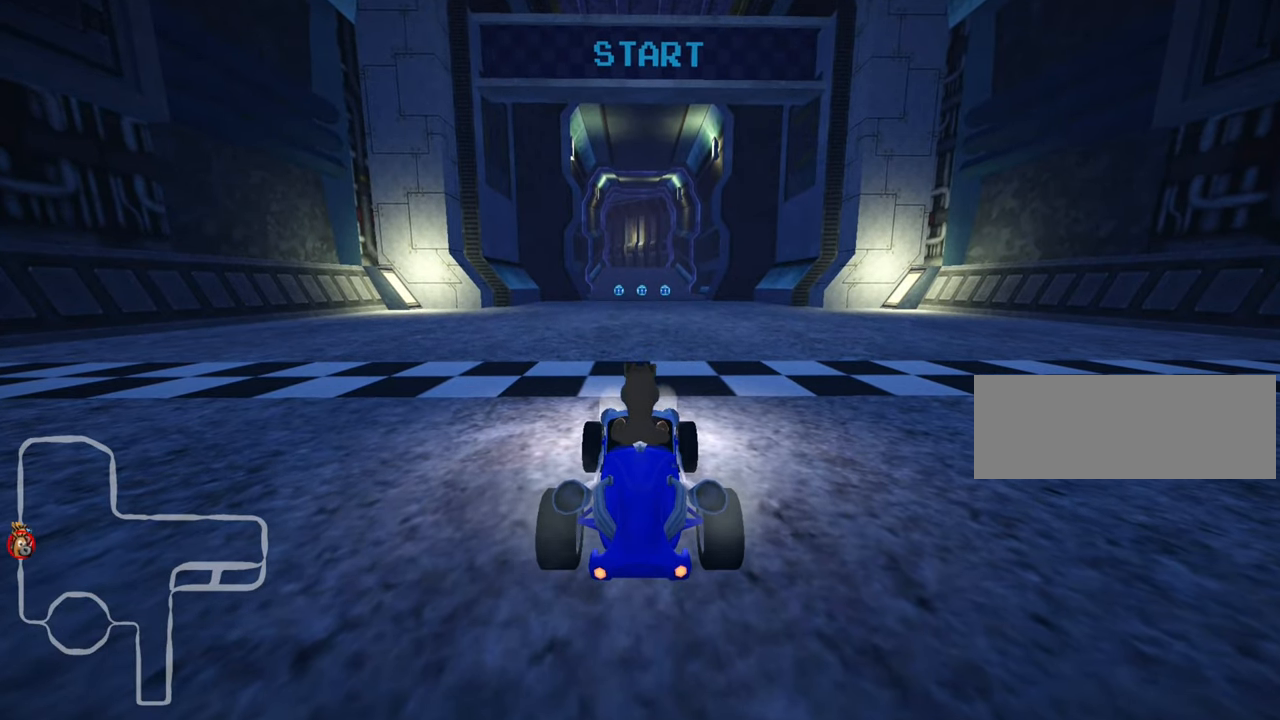
Gameplay with keyboard; each line is a JSON object with the keys held at the frame after it. "events" lists presses ("down") and releases ("up") of "down", "fire", "flag", "left", "look", "nitro", "right", "skid" and "up" between this image and that frame as [ms after this image, input, new state], when the widget could be followed in between. No other keys are recorded. Mouse input is not recorded. Key names are as the overlay labels them; some are game actions (e.g. jump) rather than physical keys.
{"keys": ["look"], "events": [[300, "look", "down"]]}
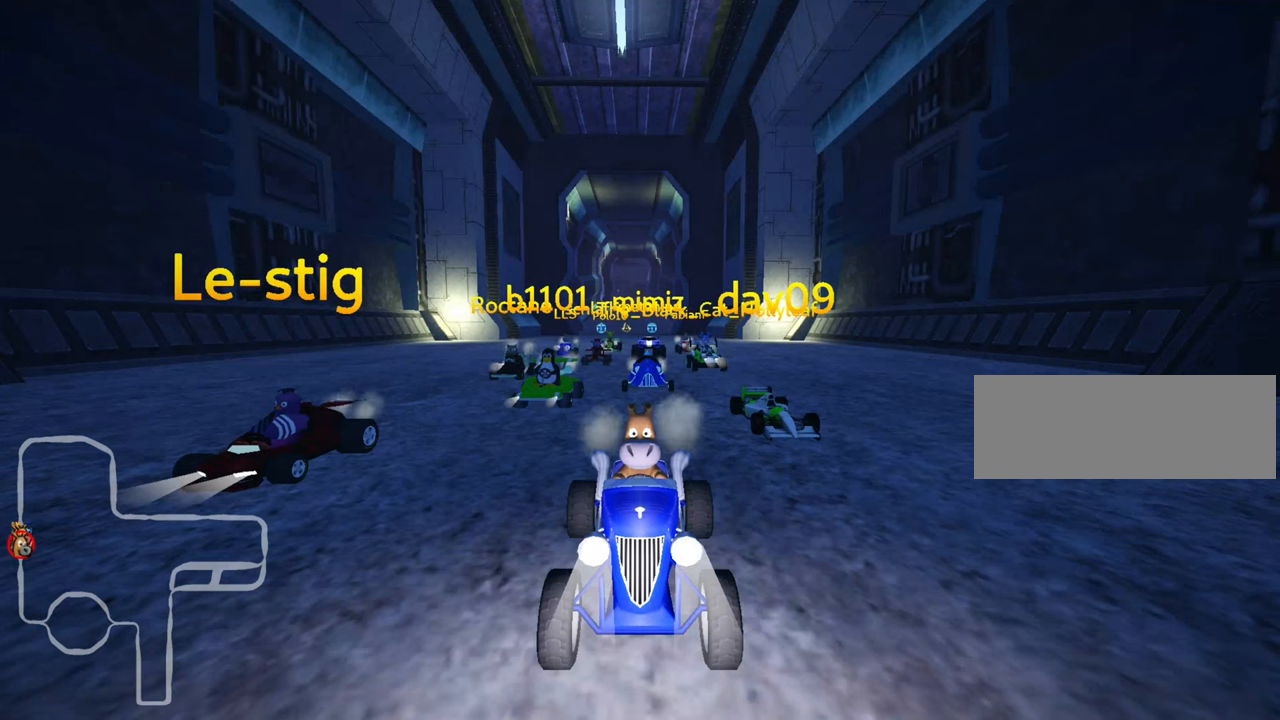
{"keys": ["look"], "events": []}
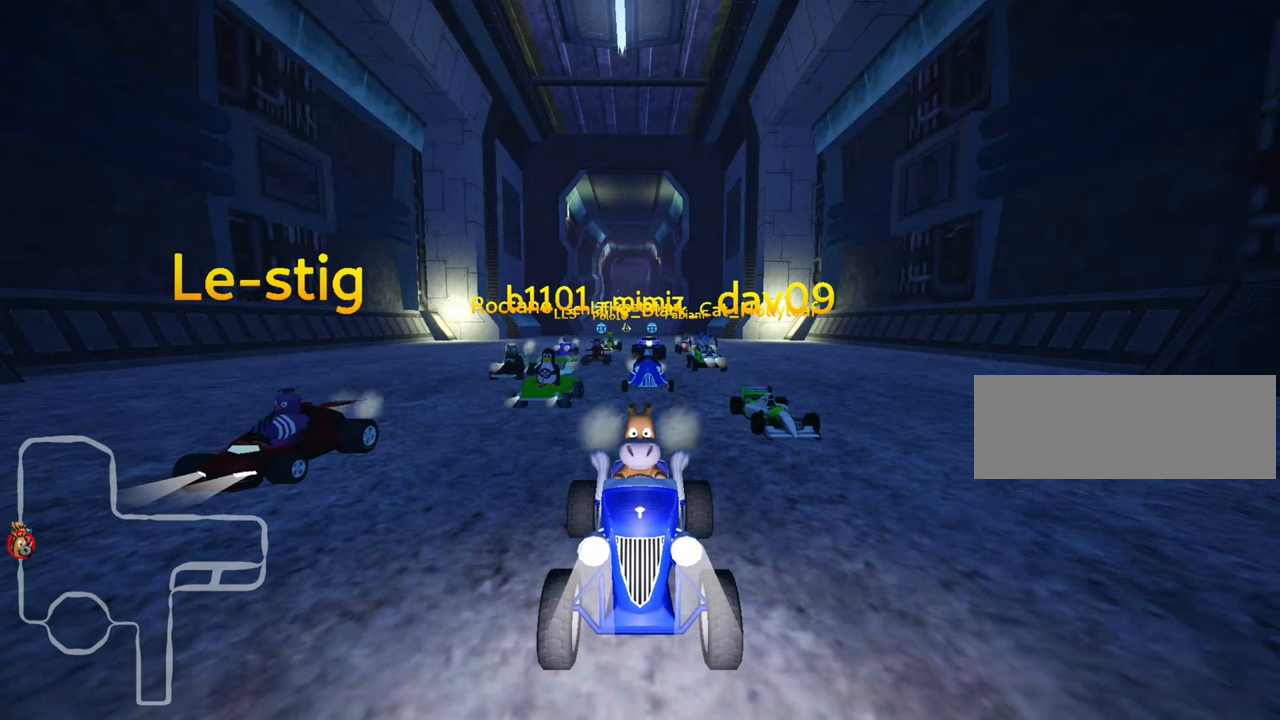
{"keys": ["look"], "events": []}
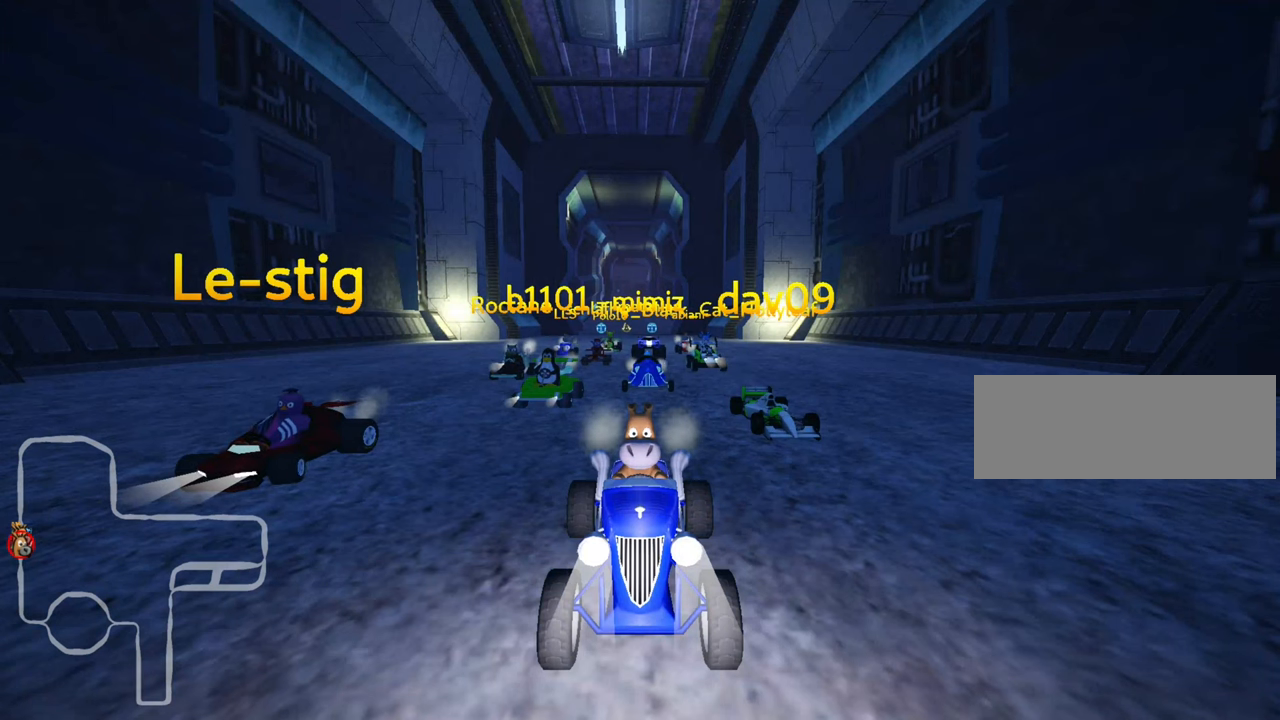
{"keys": [], "events": [[450, "look", "up"]]}
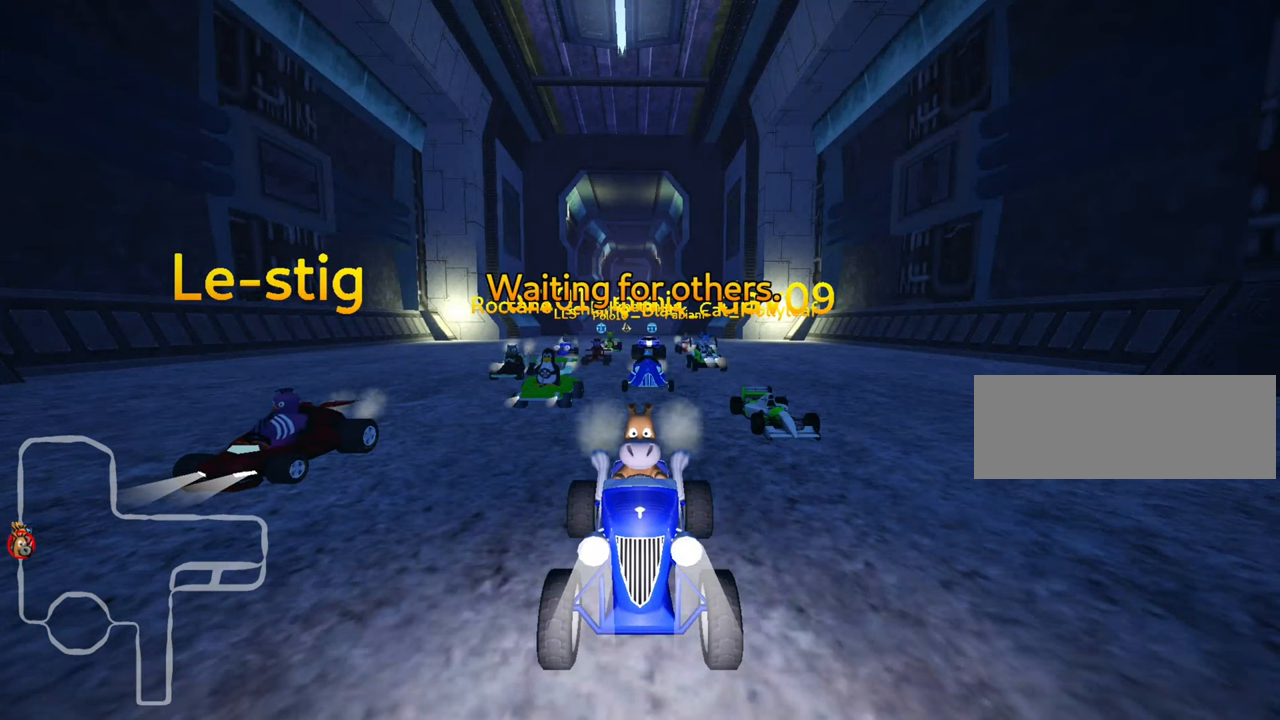
{"keys": [], "events": []}
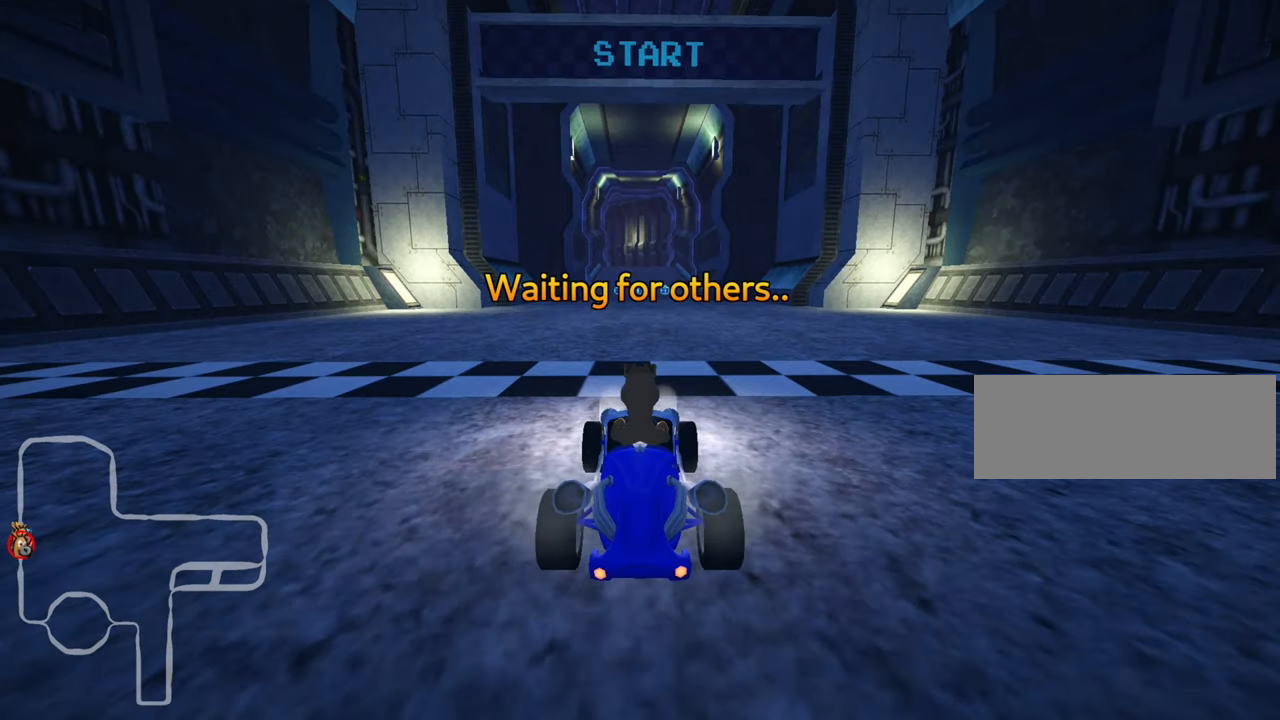
{"keys": ["look"], "events": [[350, "look", "down"]]}
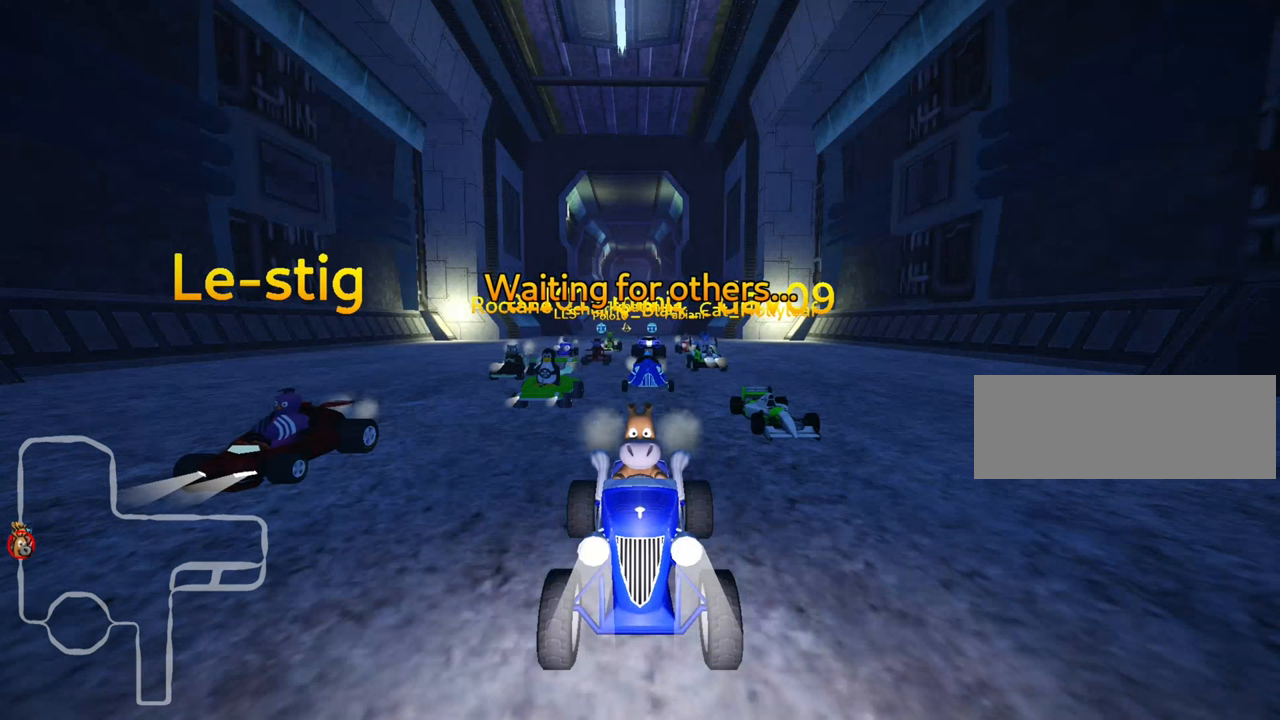
{"keys": ["look"], "events": []}
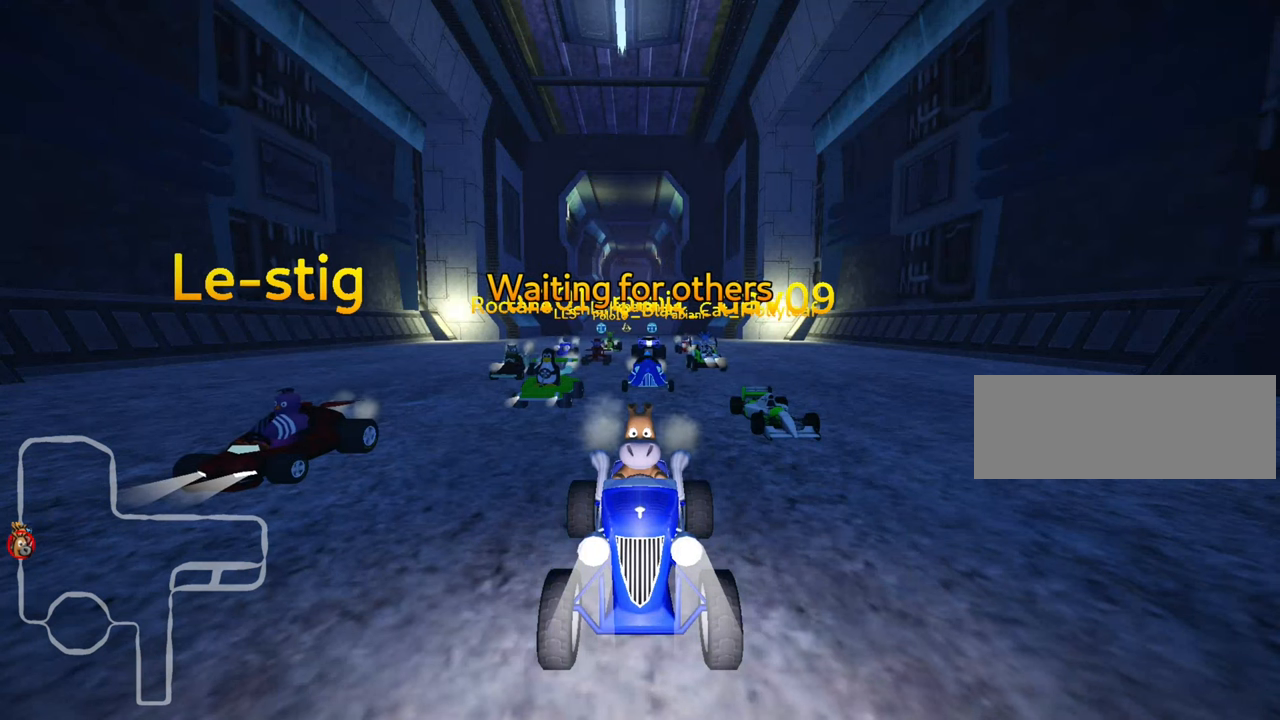
{"keys": ["look"], "events": []}
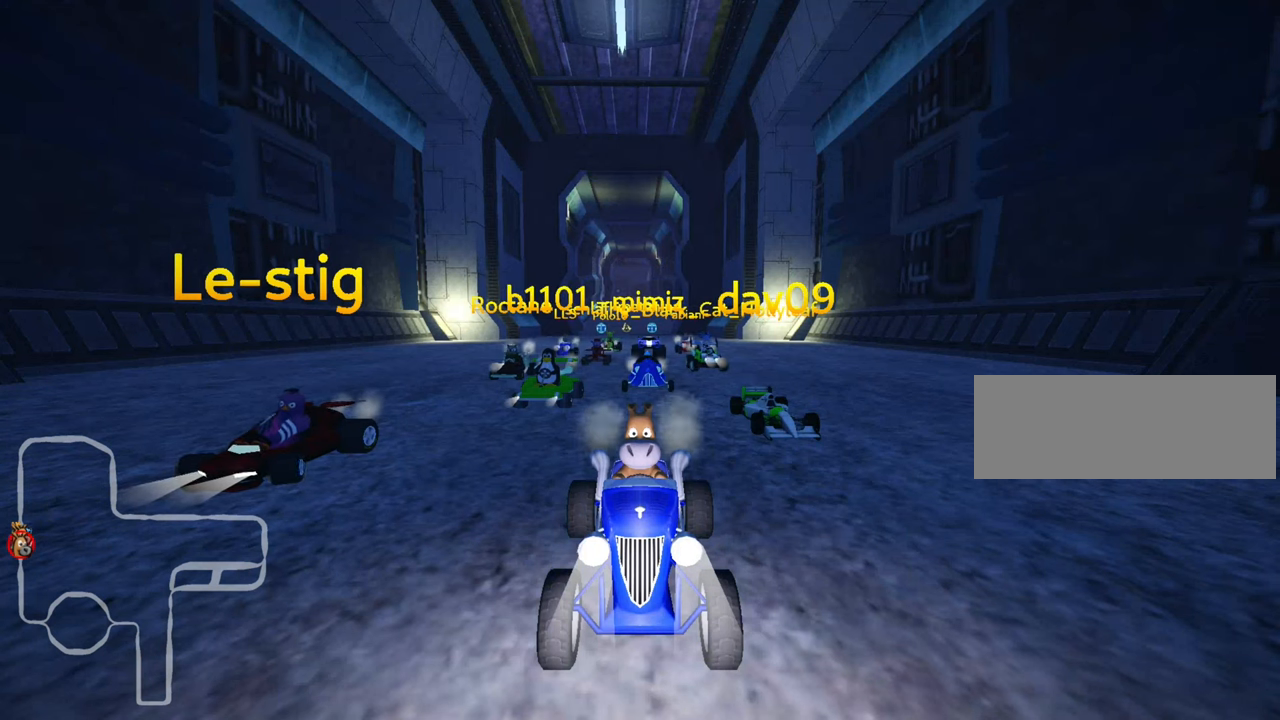
{"keys": ["look"], "events": []}
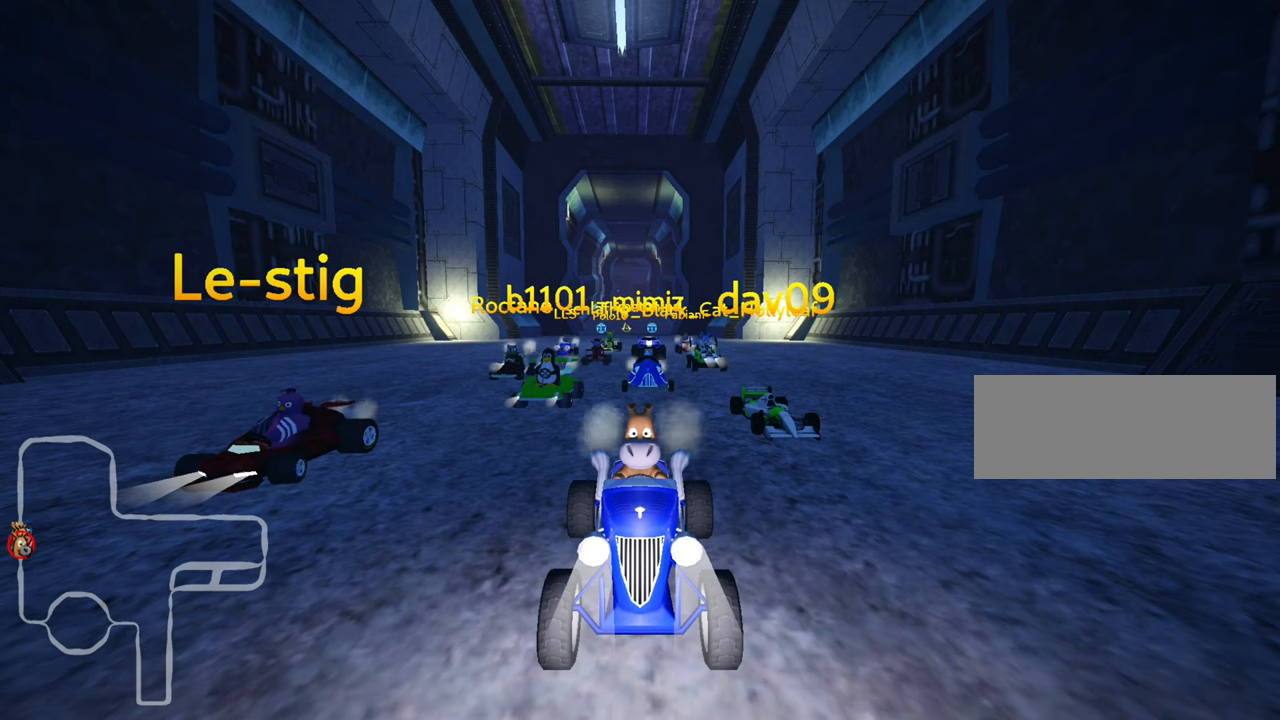
{"keys": ["look"], "events": []}
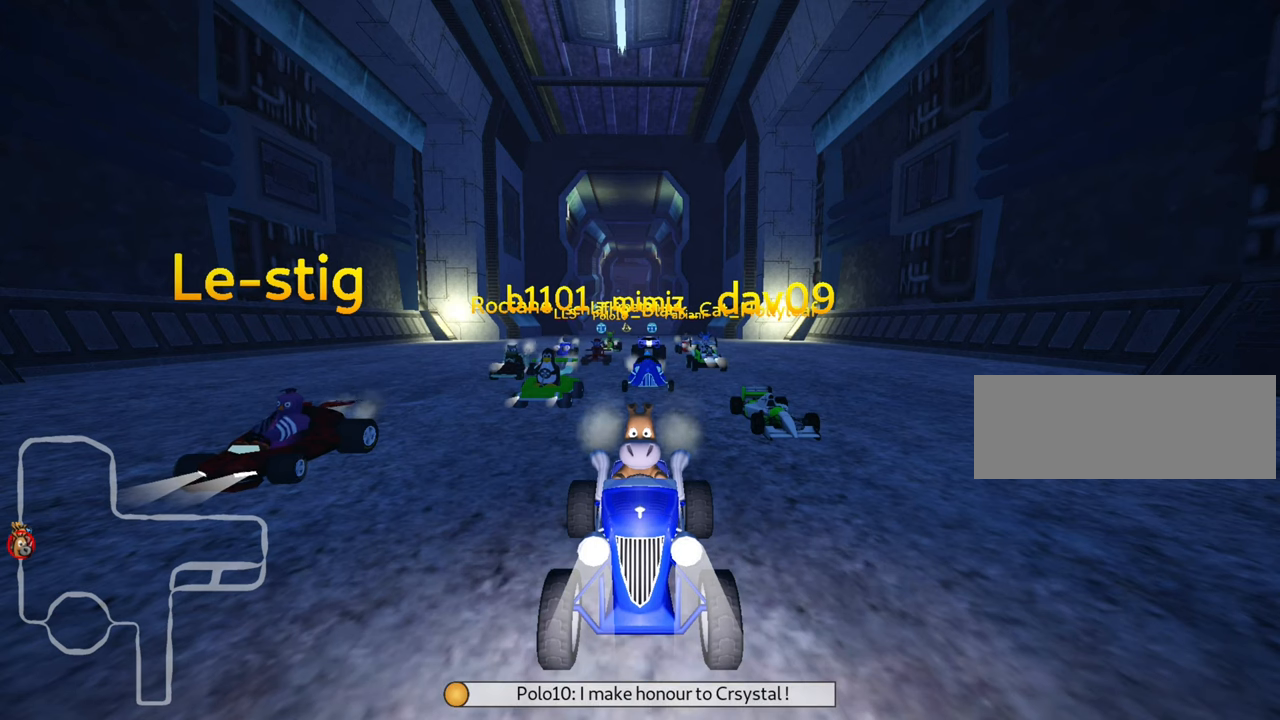
{"keys": [], "events": [[133, "look", "up"]]}
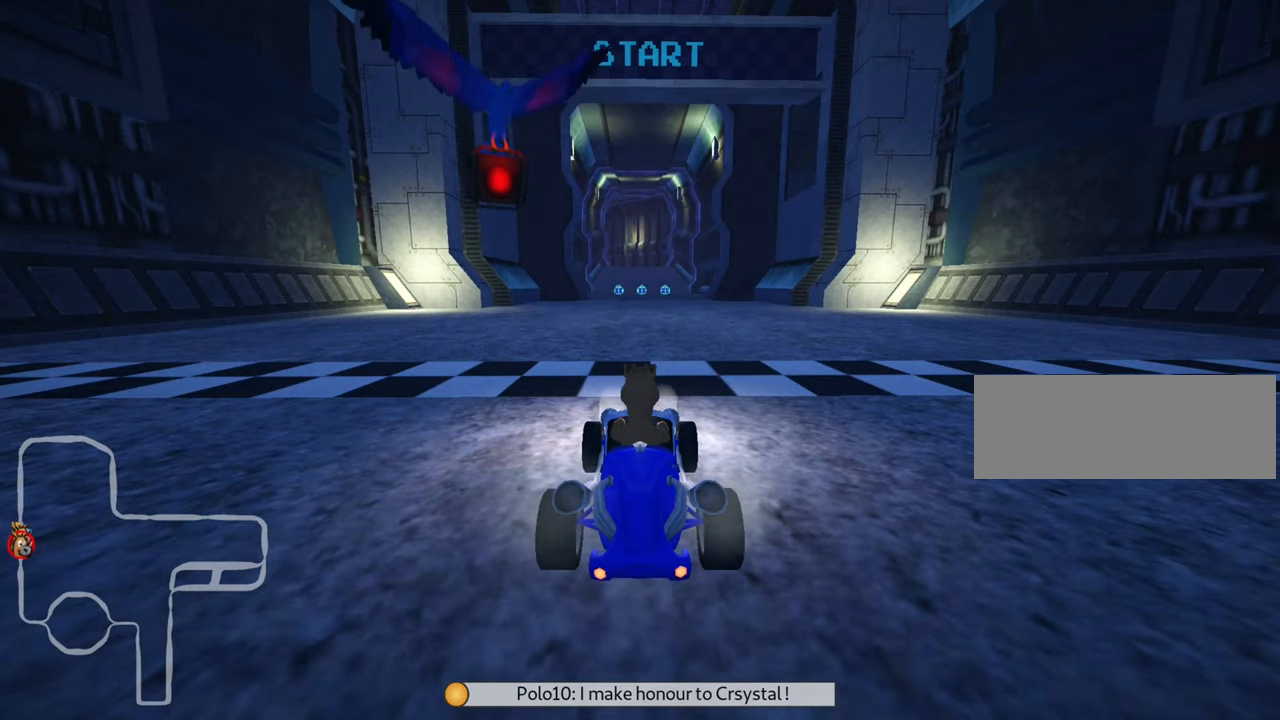
{"keys": [], "events": []}
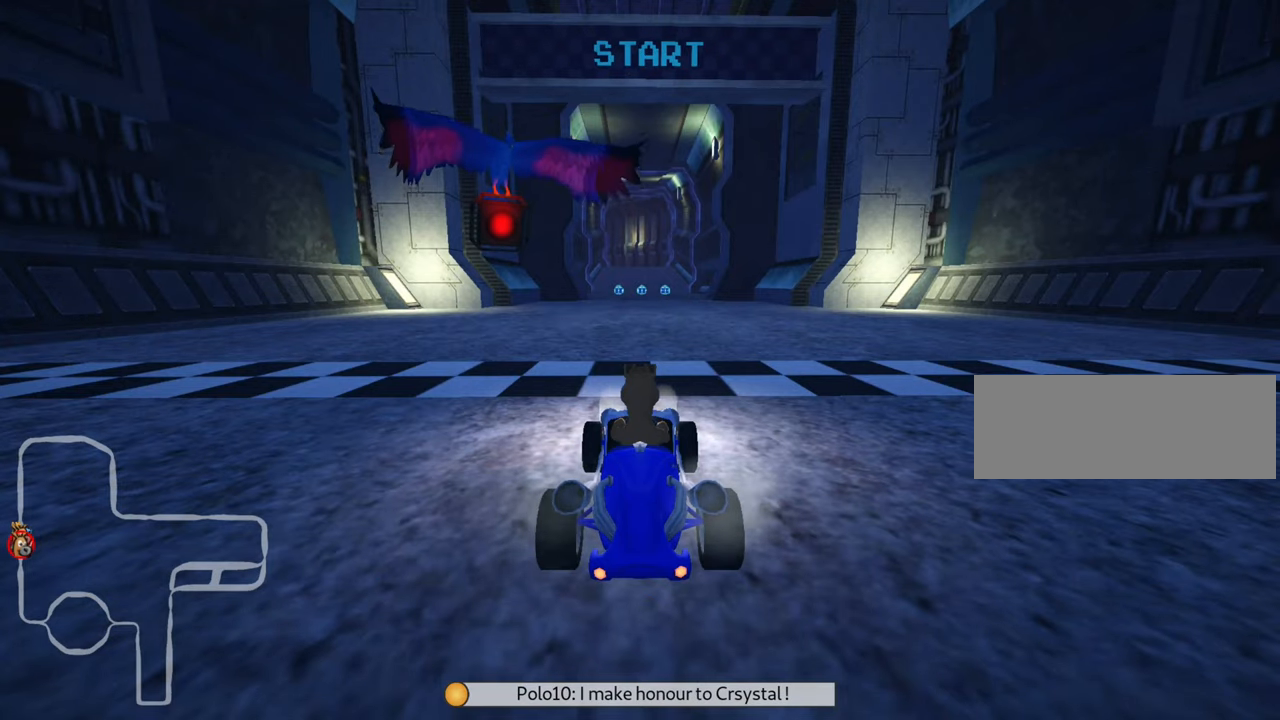
{"keys": [], "events": []}
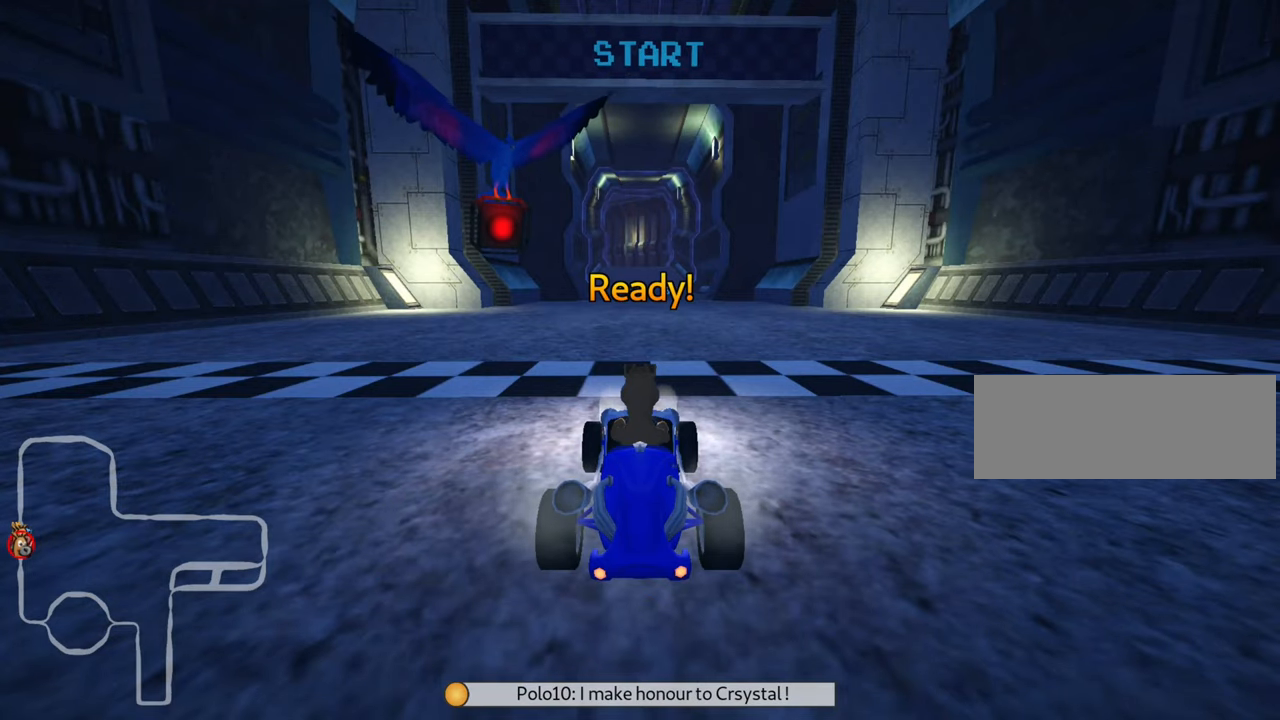
{"keys": [], "events": []}
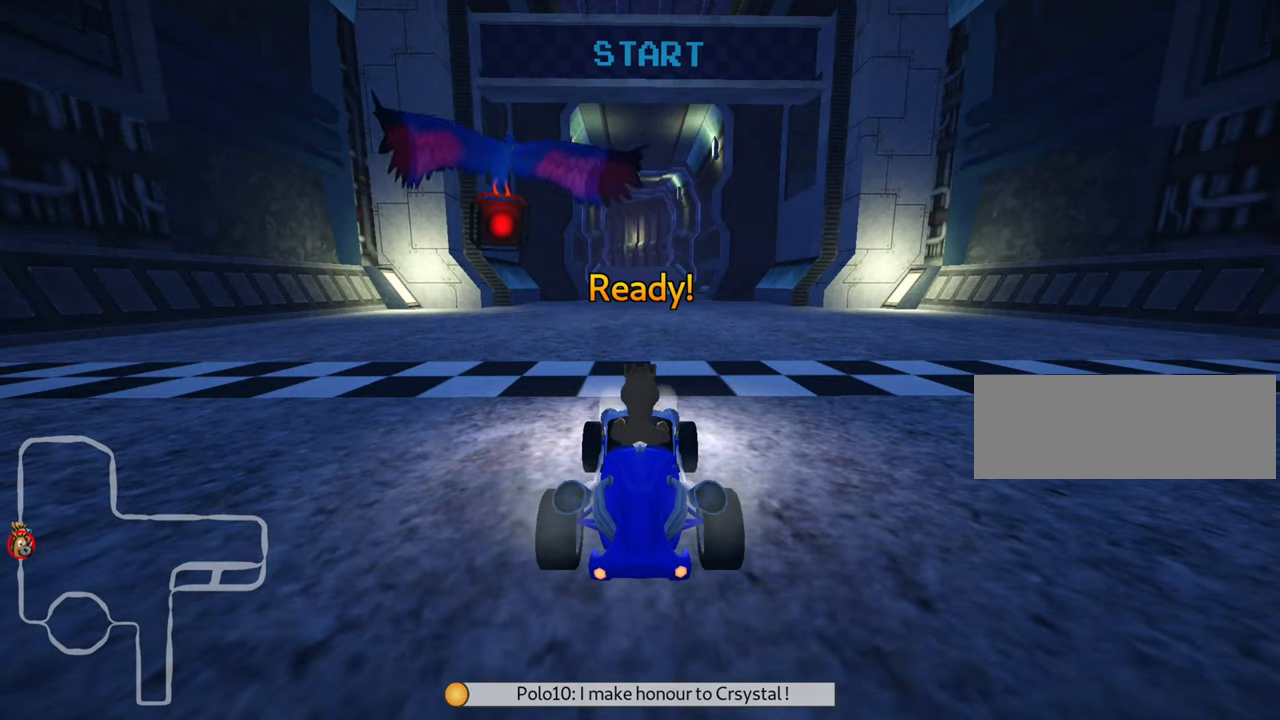
{"keys": ["right", "up"], "events": [[150, "up", "down"], [167, "right", "down"]]}
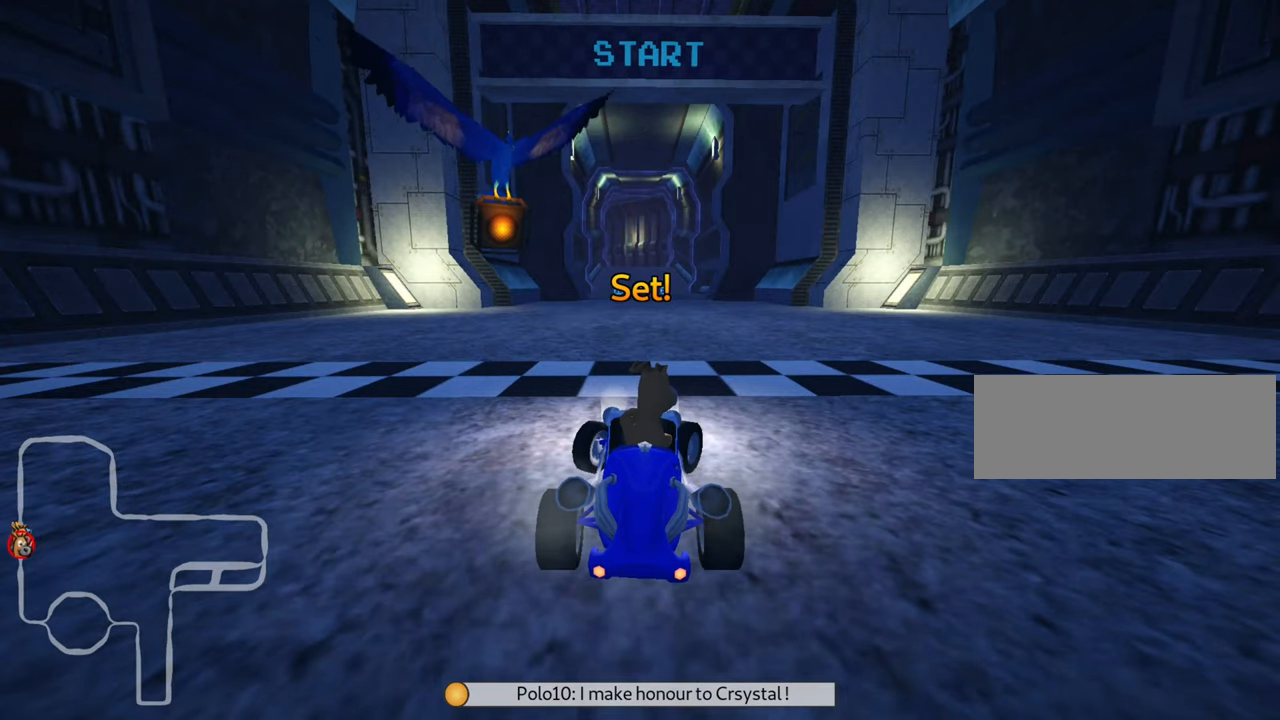
{"keys": ["right", "up"], "events": []}
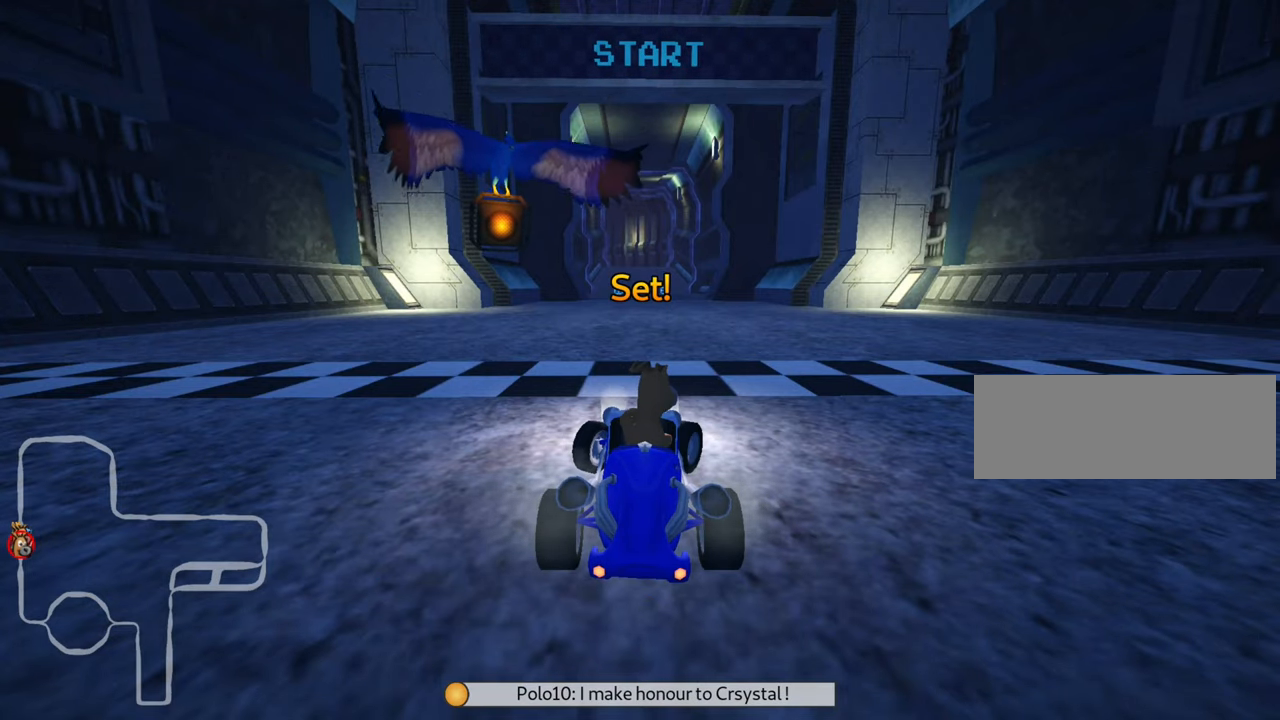
{"keys": ["left", "skid", "up"], "events": [[267, "right", "up"], [317, "skid", "down"], [333, "left", "down"]]}
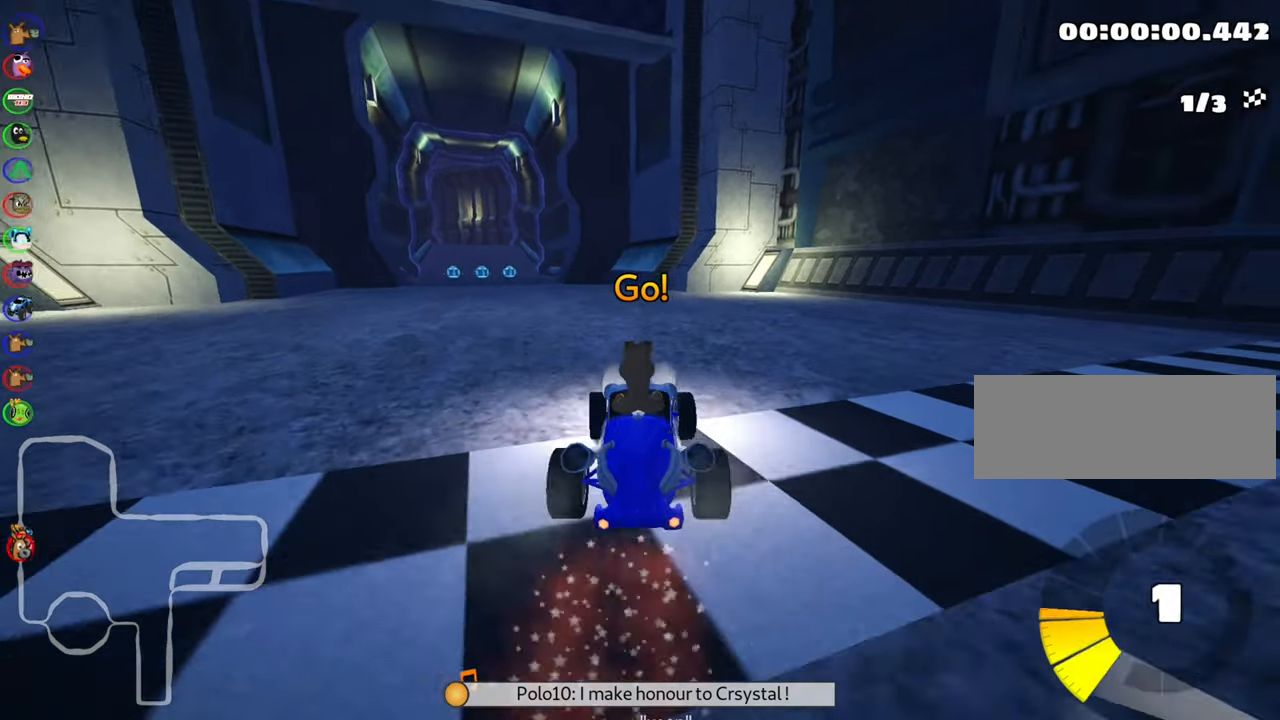
{"keys": ["right", "skid", "up"], "events": [[83, "left", "up"], [117, "right", "down"]]}
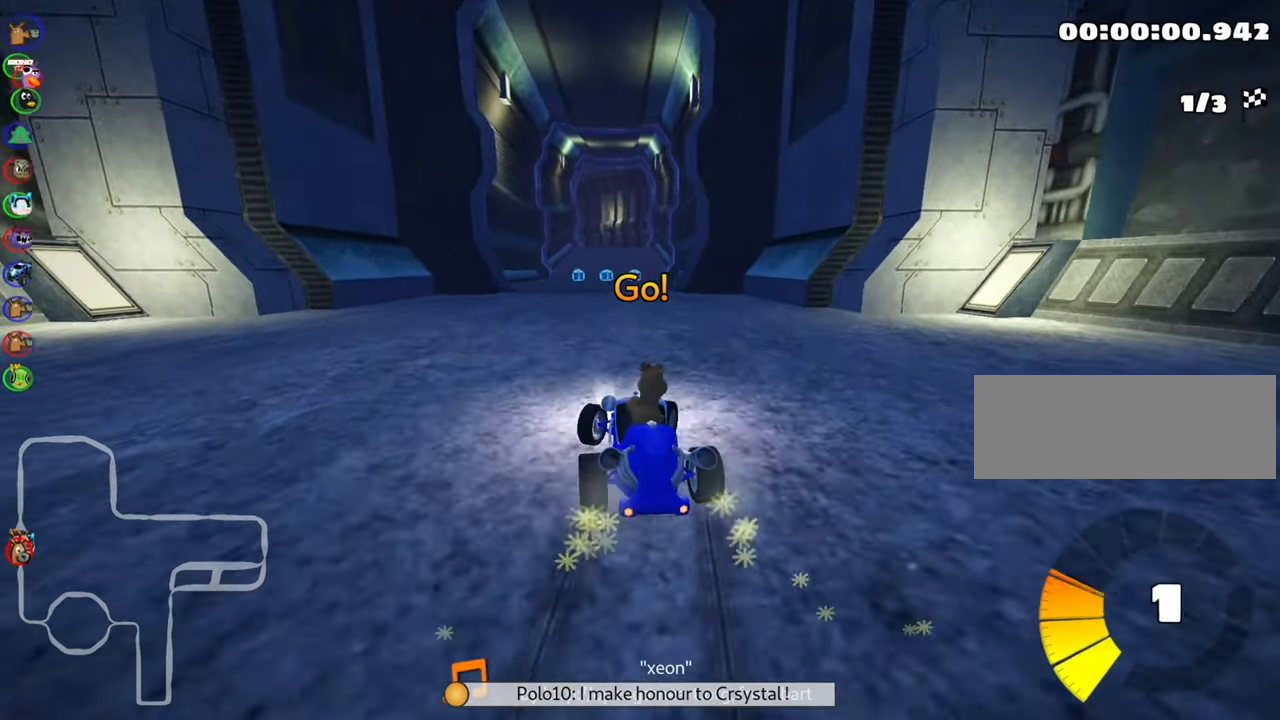
{"keys": ["right", "skid", "up"], "events": []}
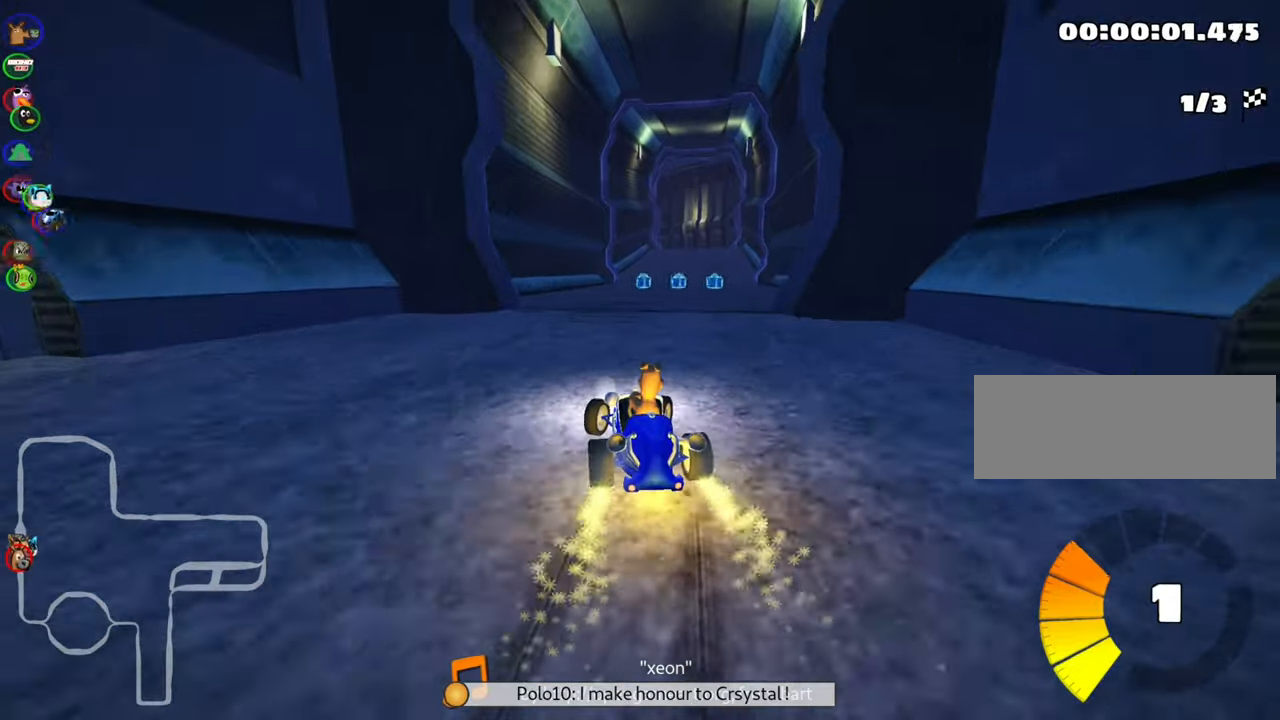
{"keys": ["up"], "events": [[100, "skid", "up"], [217, "right", "up"]]}
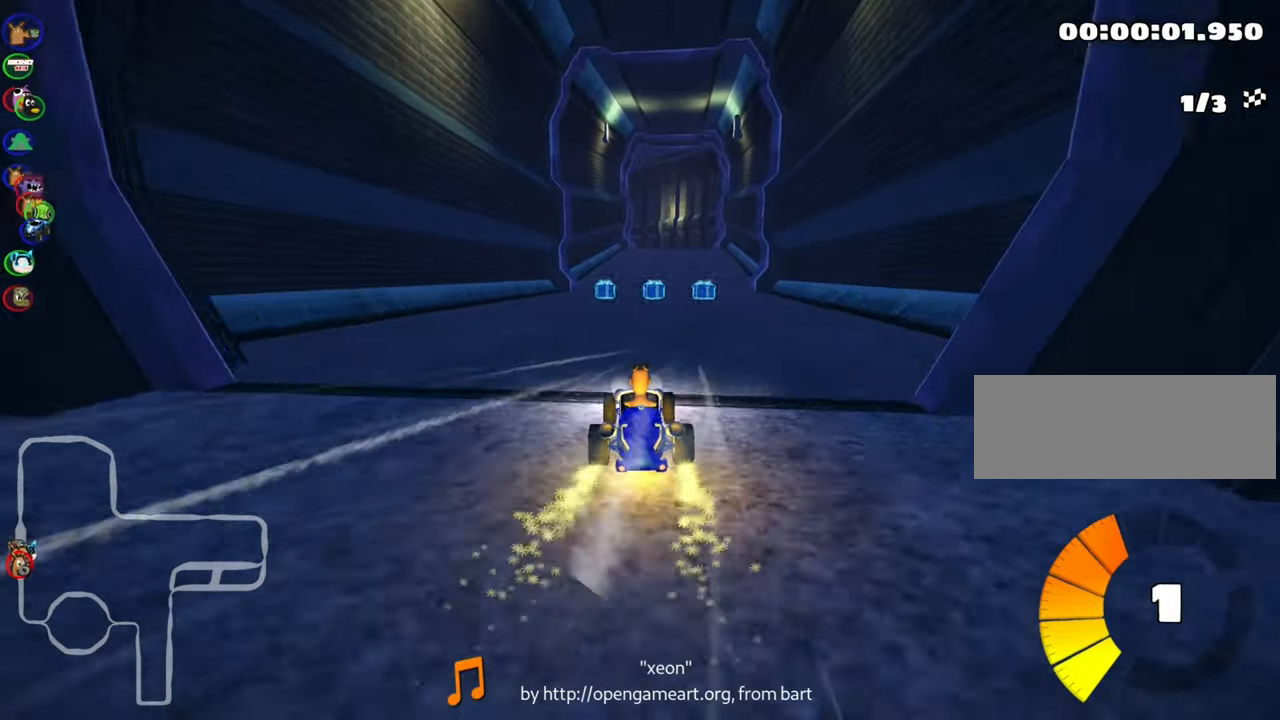
{"keys": ["up"], "events": [[317, "right", "down"], [400, "right", "up"]]}
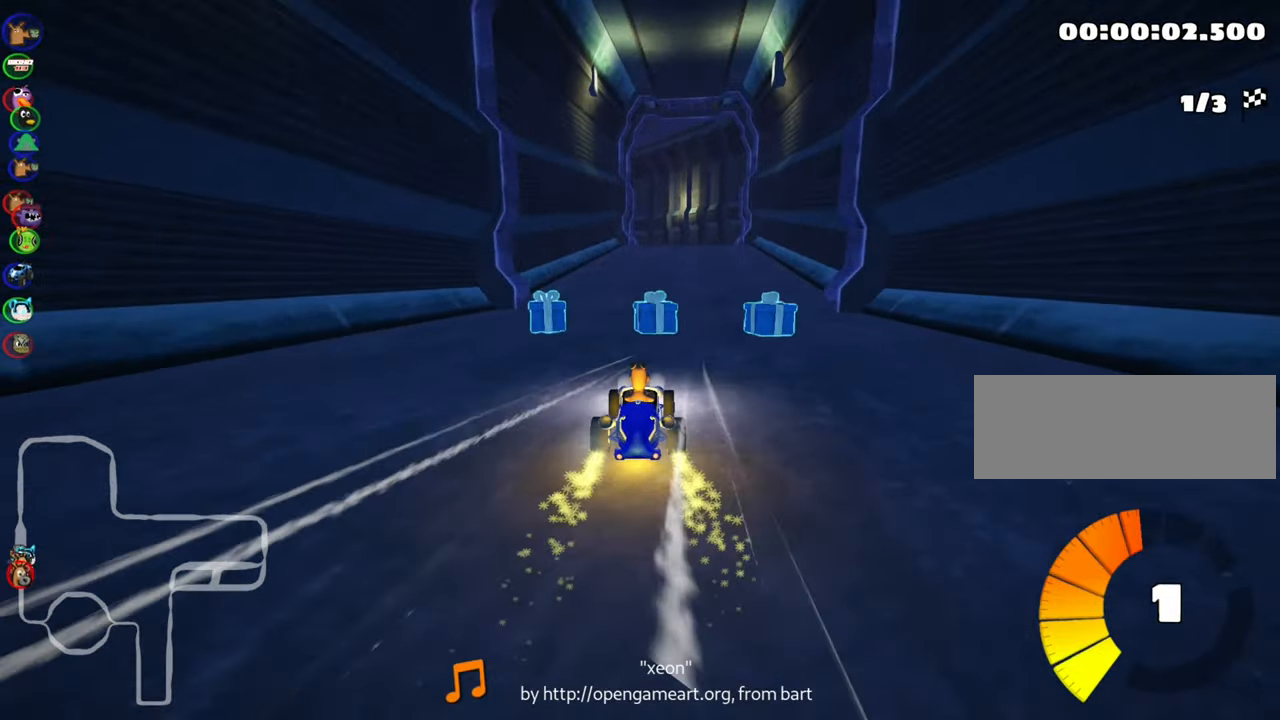
{"keys": ["left", "skid", "up"], "events": [[134, "right", "down"], [417, "right", "up"], [467, "skid", "down"], [500, "left", "down"]]}
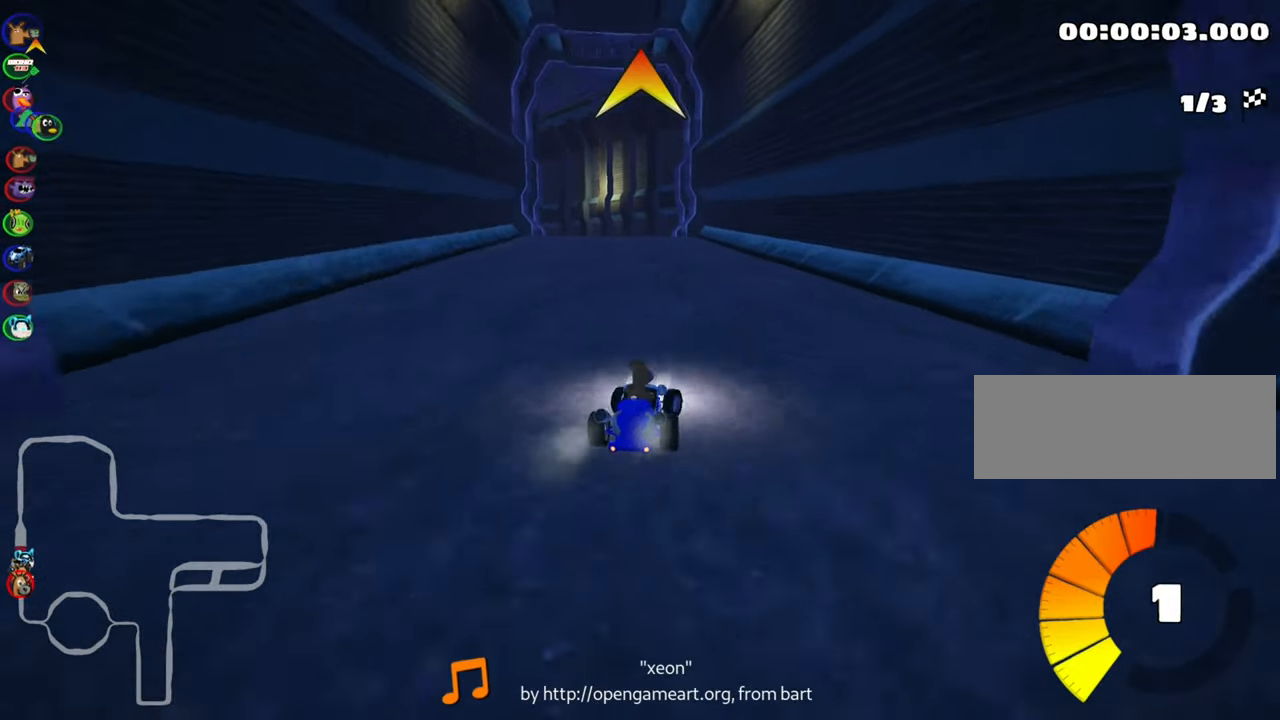
{"keys": ["right", "skid", "up"], "events": [[134, "left", "up"], [150, "right", "down"], [267, "fire", "down"], [434, "fire", "up"]]}
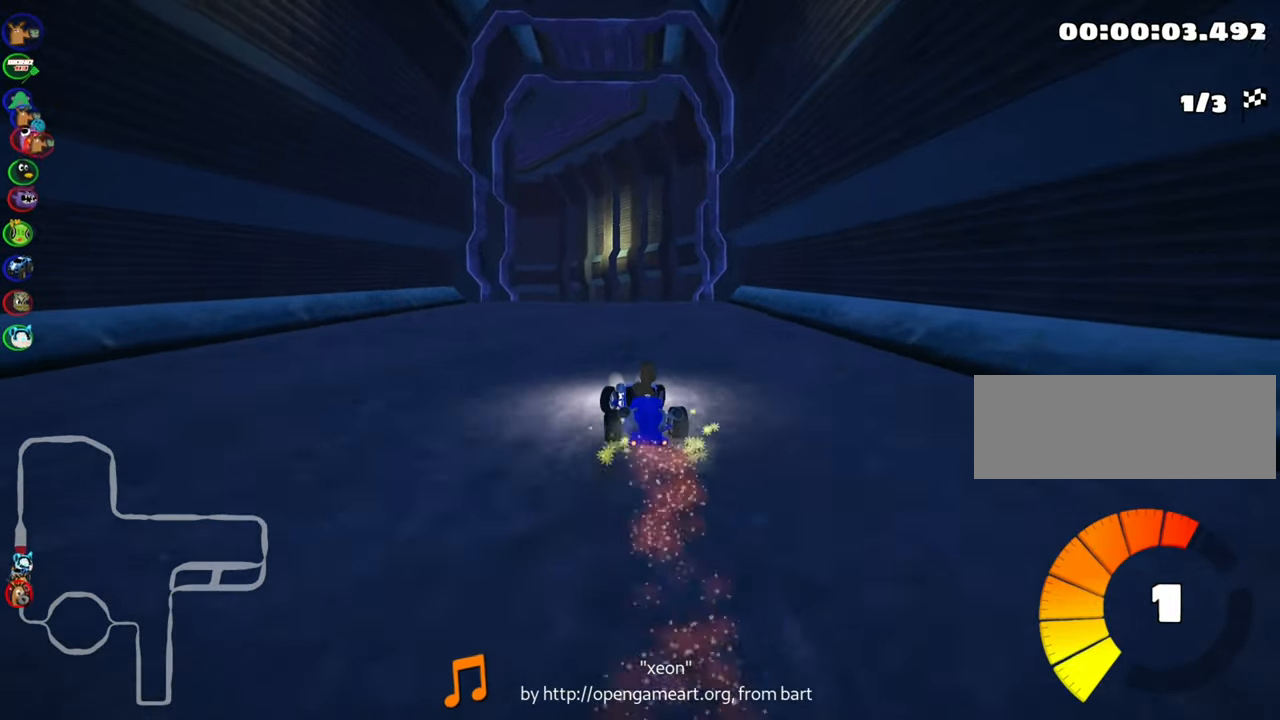
{"keys": ["left", "skid", "up"], "events": [[284, "left", "down"], [317, "right", "up"]]}
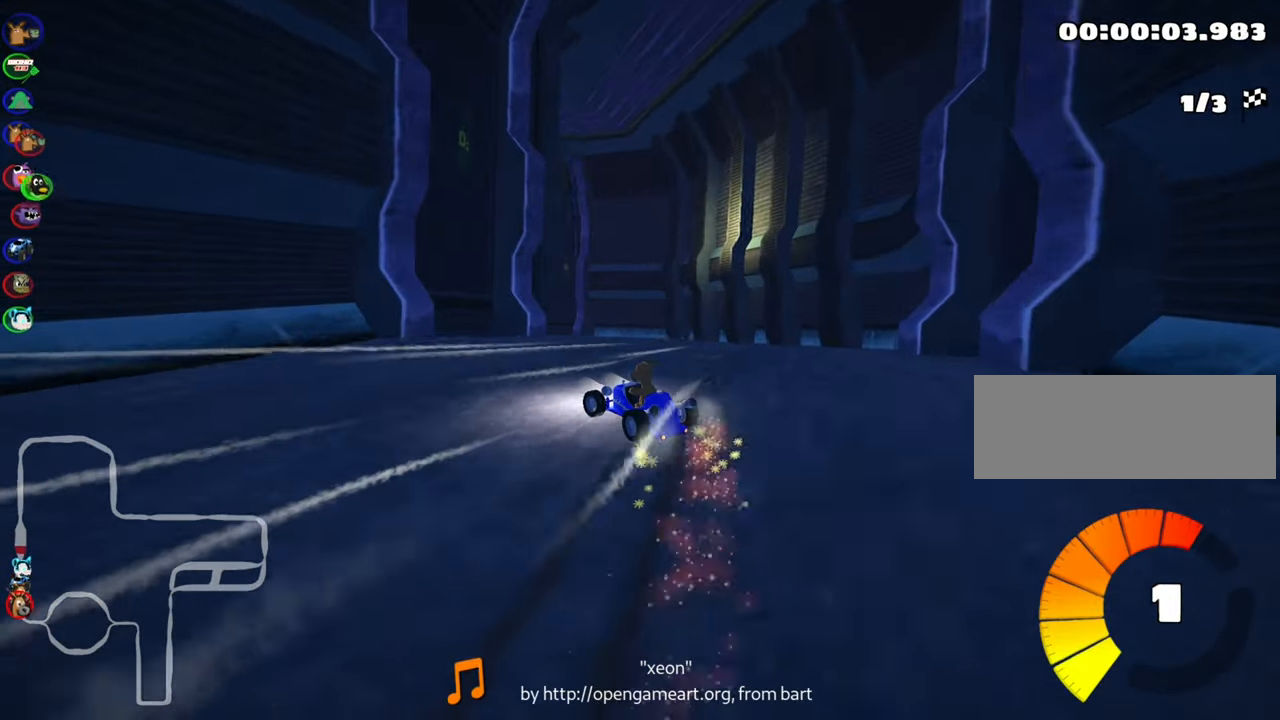
{"keys": ["left", "skid", "up"], "events": []}
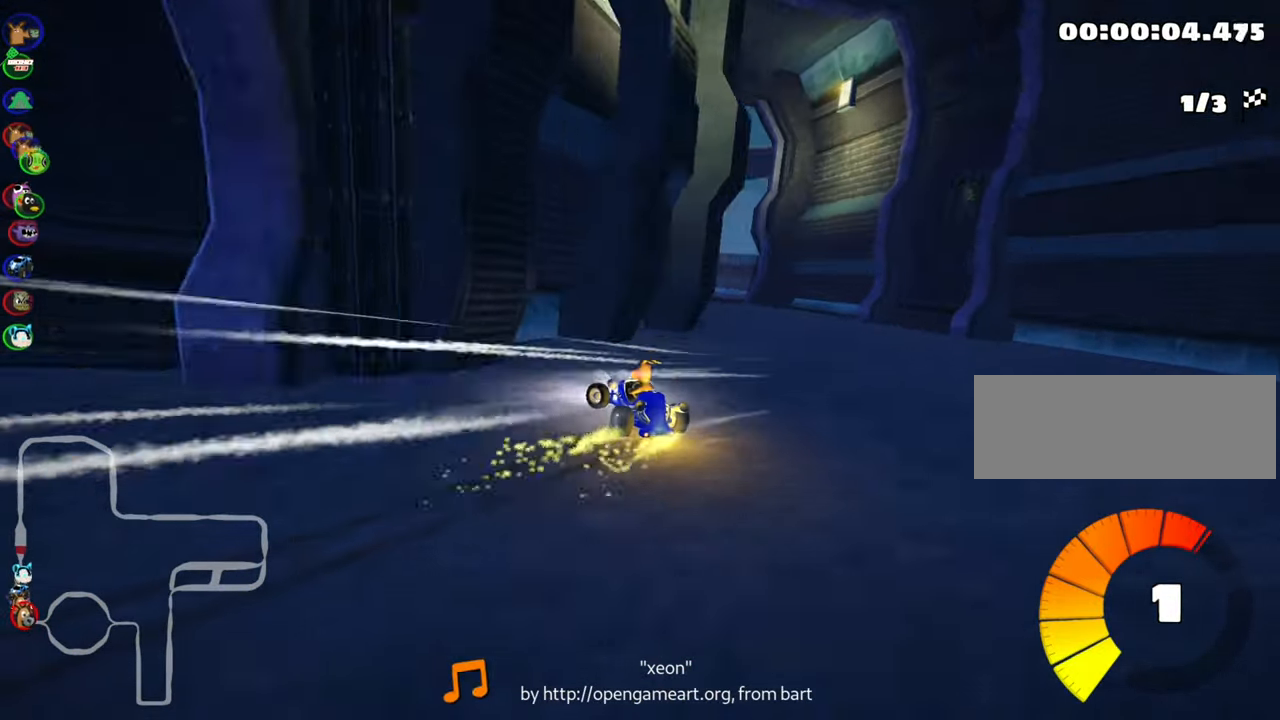
{"keys": ["left", "skid", "up"], "events": [[67, "left", "up"], [234, "left", "down"]]}
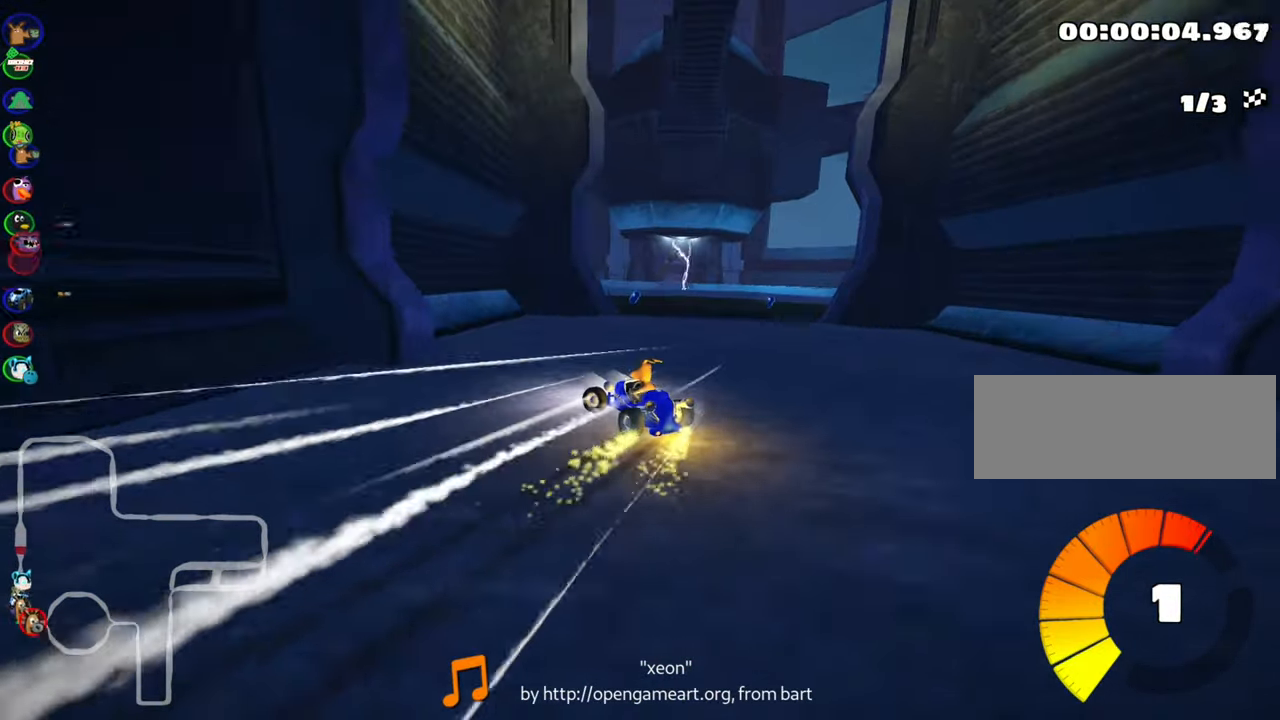
{"keys": ["left", "up"], "events": [[34, "skid", "up"], [150, "left", "up"], [350, "left", "down"]]}
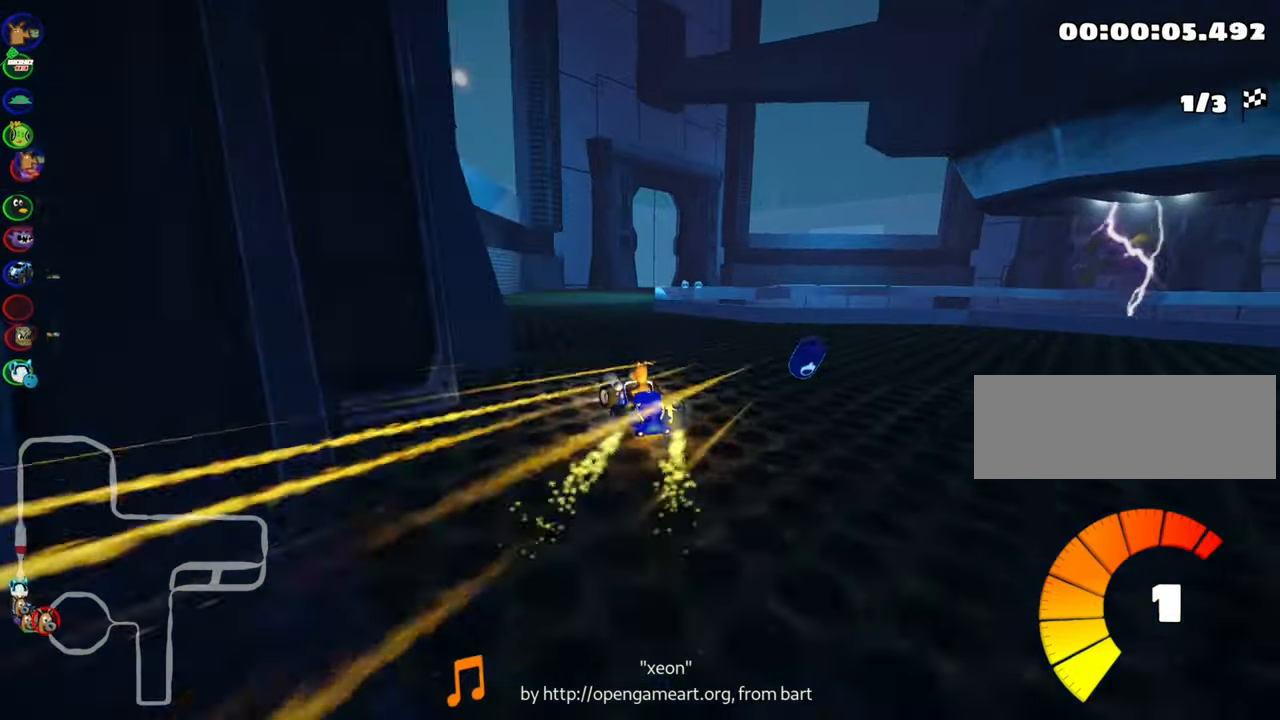
{"keys": ["right", "skid", "up"], "events": [[67, "left", "up"], [134, "skid", "down"], [167, "right", "down"]]}
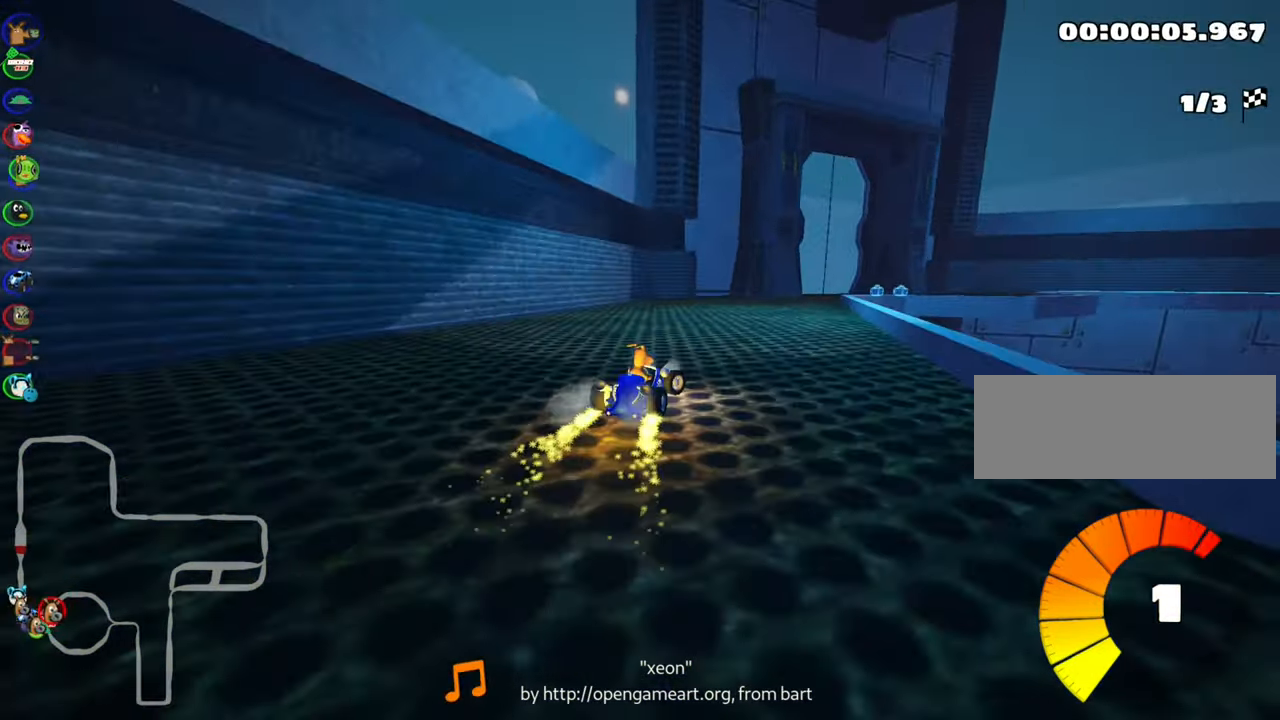
{"keys": ["left", "skid", "up"], "events": [[34, "left", "down"], [50, "right", "up"], [284, "left", "up"], [450, "left", "down"]]}
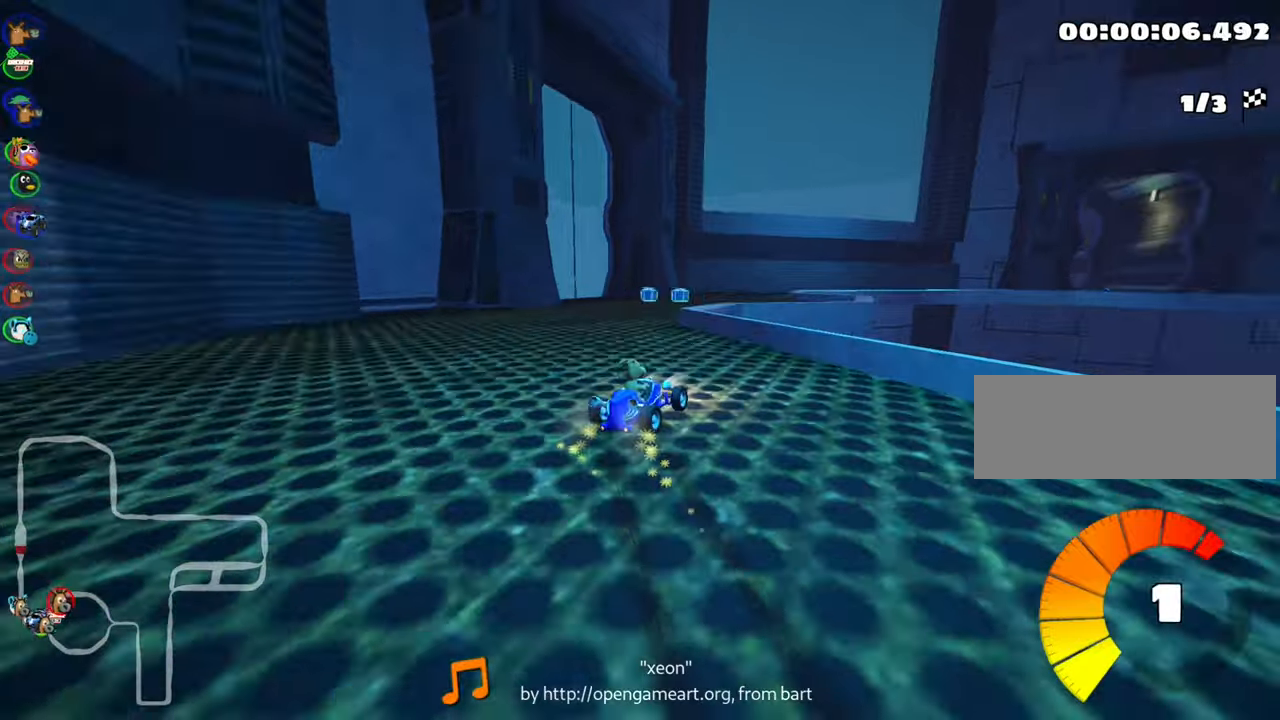
{"keys": ["right", "skid", "up"], "events": [[116, "left", "up"], [500, "right", "down"]]}
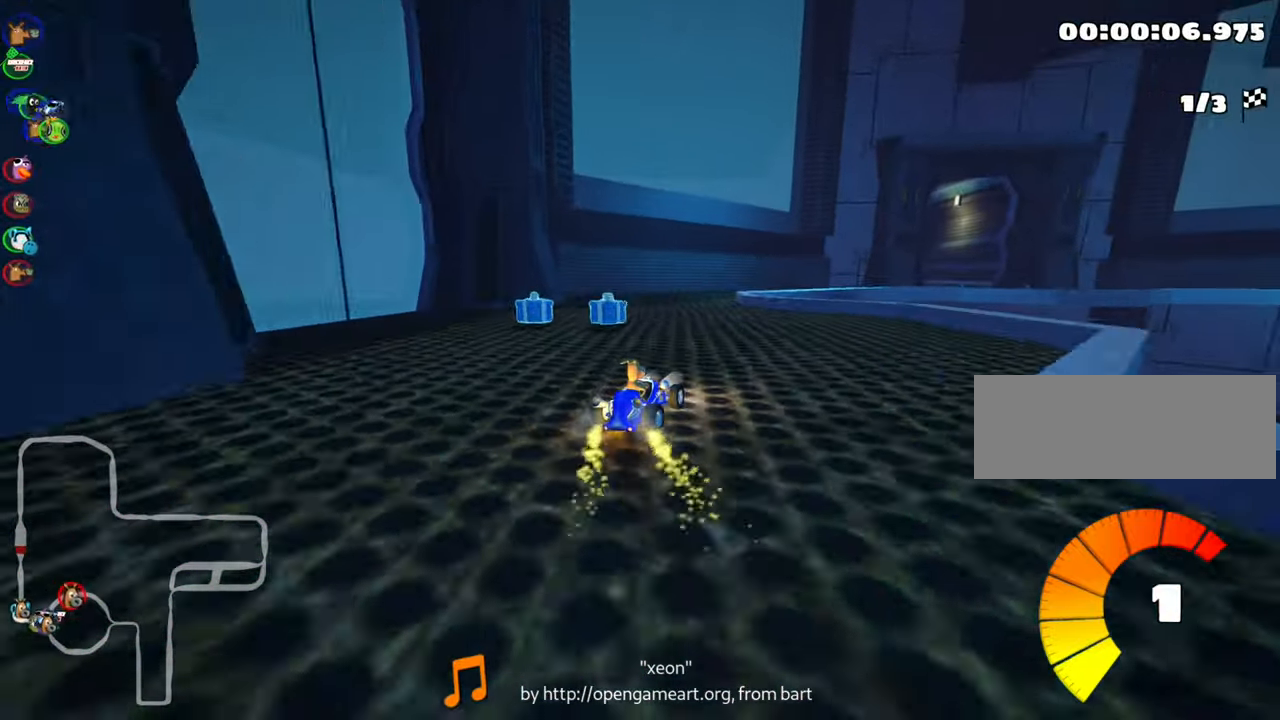
{"keys": ["left", "skid", "up"], "events": [[400, "left", "down"], [450, "right", "up"]]}